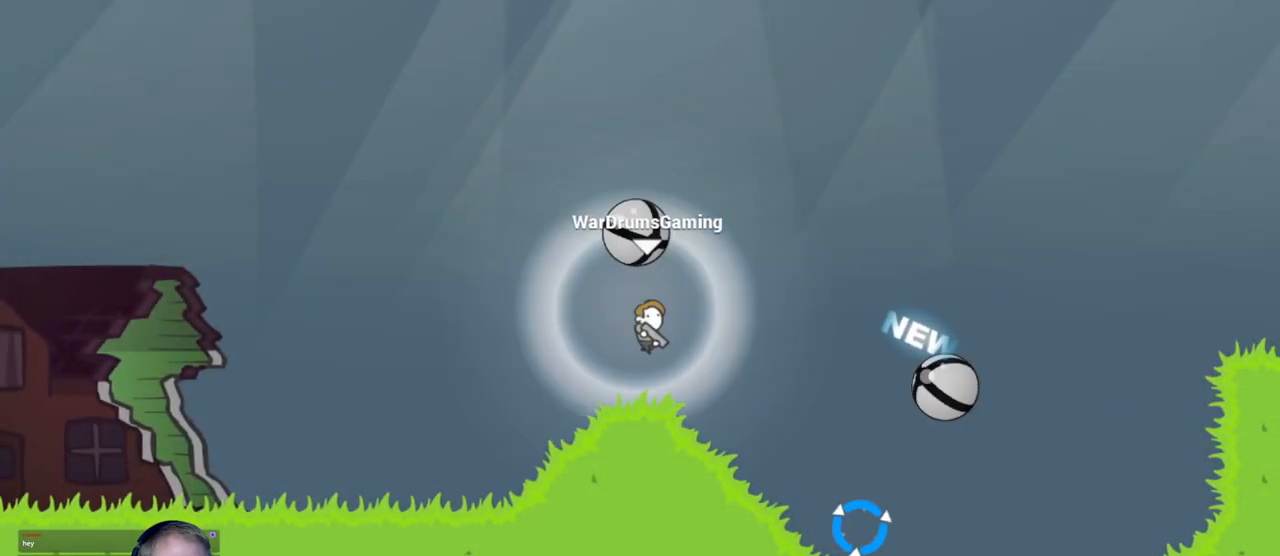
Gameplay with keyboard and mouse; each line is a JSON object with the keys and mouse buttons held at the frame after it. "events" lists presses ("down") and releases ("up") of "a", "d", "escape", "s", "w", "mouse_left" and "mouse_right" between this image and that frame as [ms after this image, input, new state], when the widget could be followed in between. "mouse_left", "mouse_right" = the "left", "right" buttons of the "mouse" list. No other keys are recorded. Mouse movement is not recorded.
{"keys": ["d"], "mouse": ["left"], "events": [[150, "mouse_left", "down"]]}
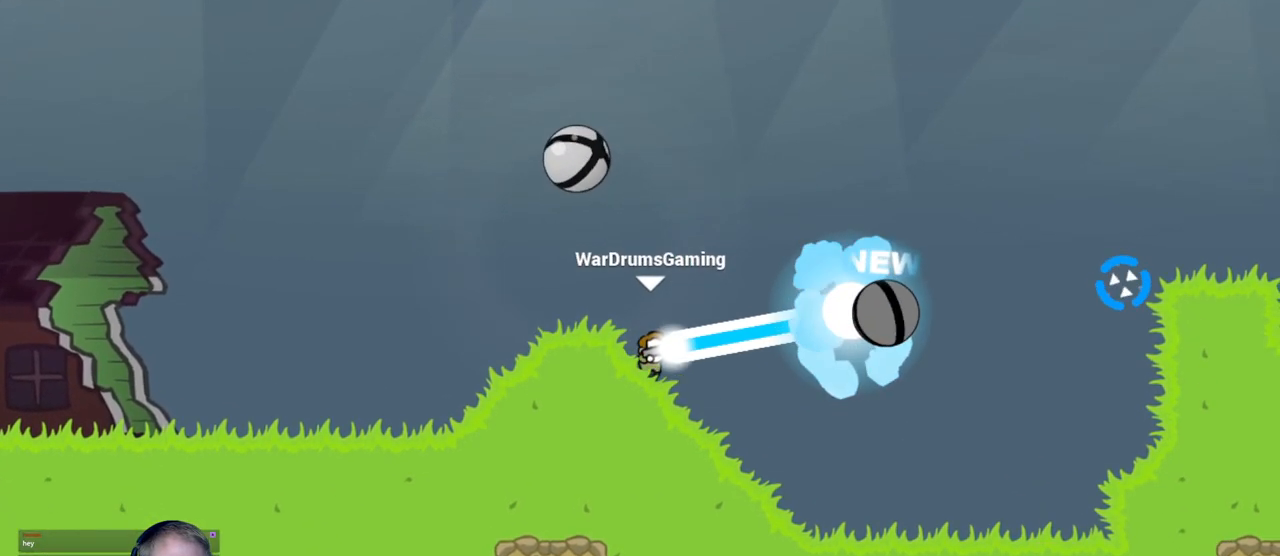
{"keys": ["d"], "mouse": ["left"], "events": [[117, "d", "up"], [250, "d", "down"]]}
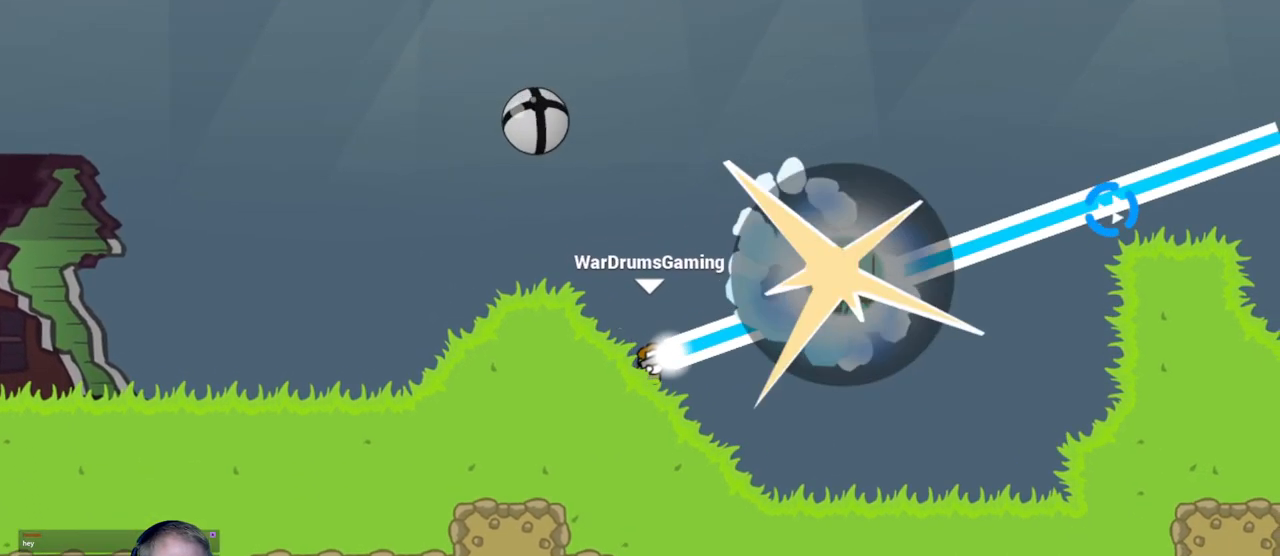
{"keys": ["d"], "mouse": [], "events": [[133, "mouse_left", "up"], [217, "mouse_left", "down"], [500, "mouse_left", "up"]]}
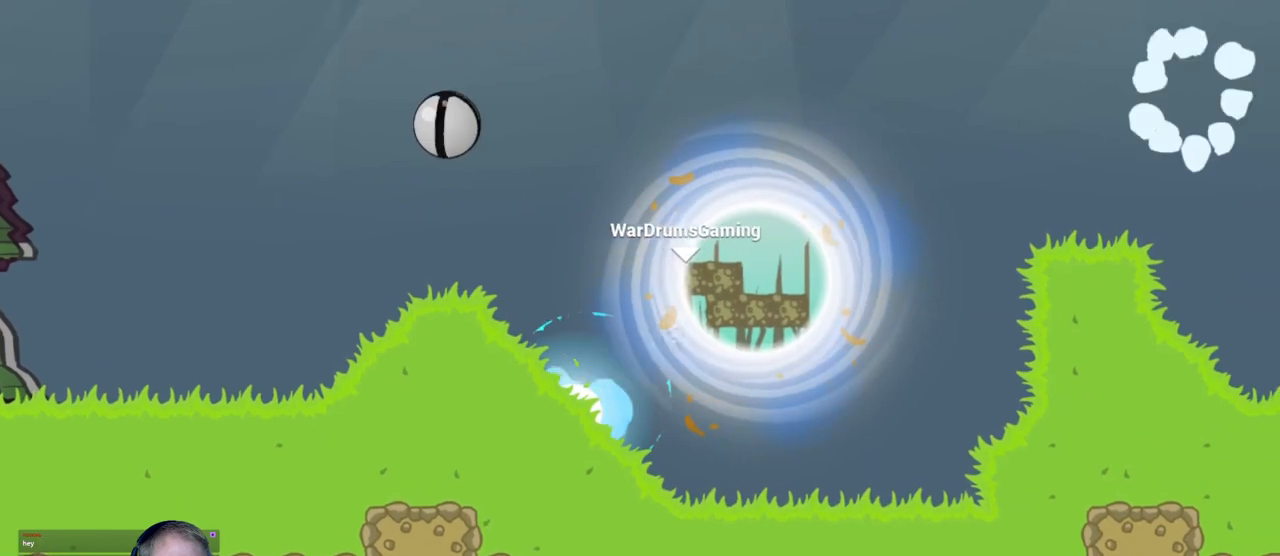
{"keys": [], "mouse": [], "events": [[100, "d", "up"]]}
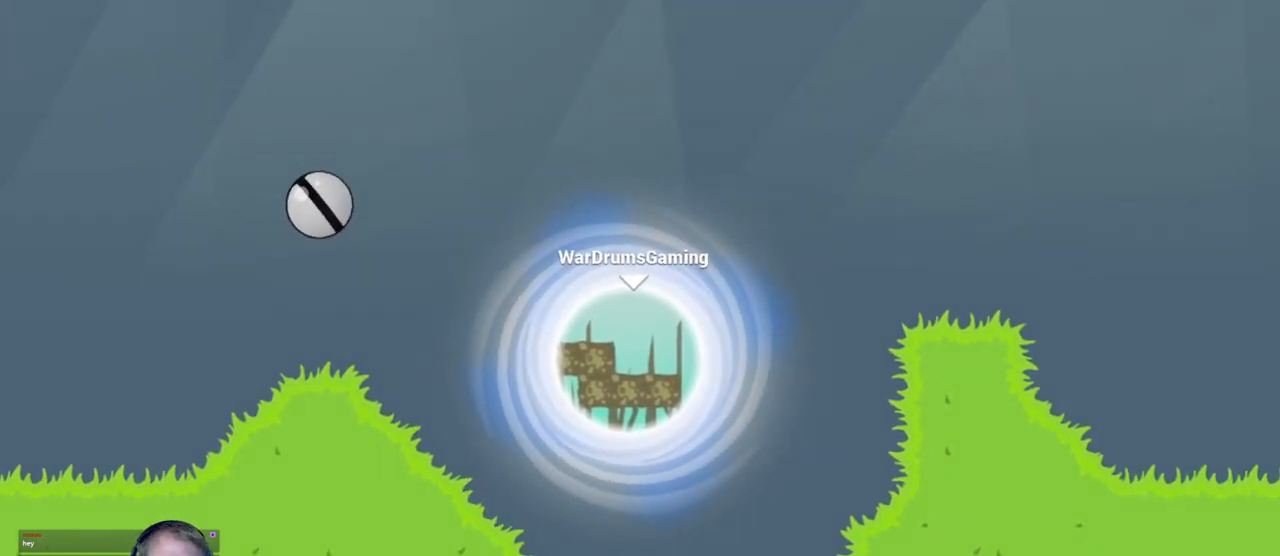
{"keys": [], "mouse": [], "events": []}
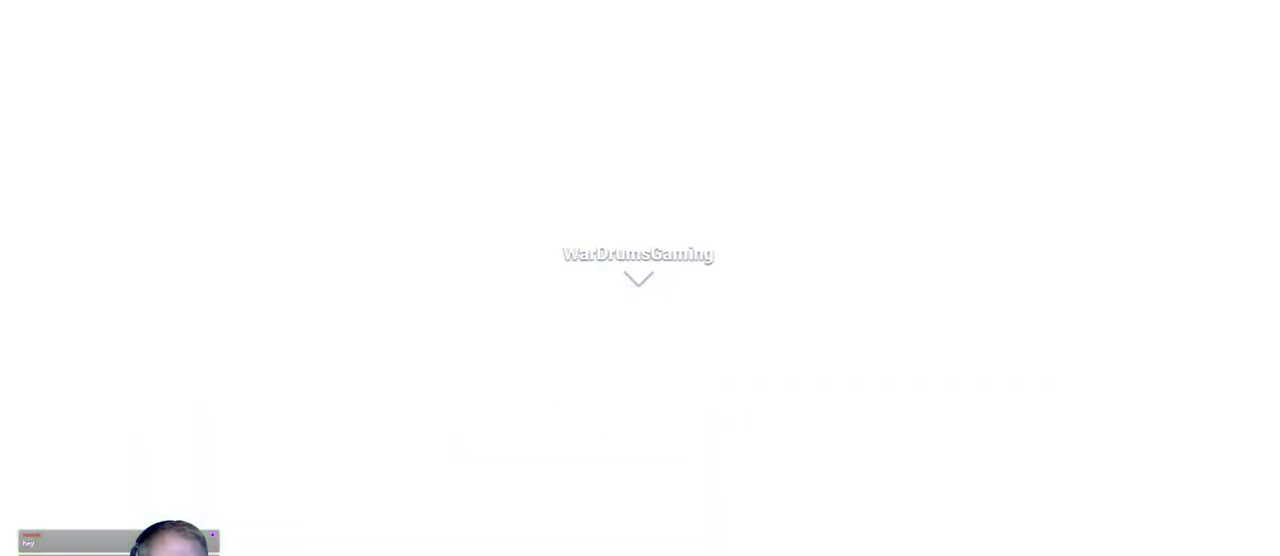
{"keys": [], "mouse": [], "events": []}
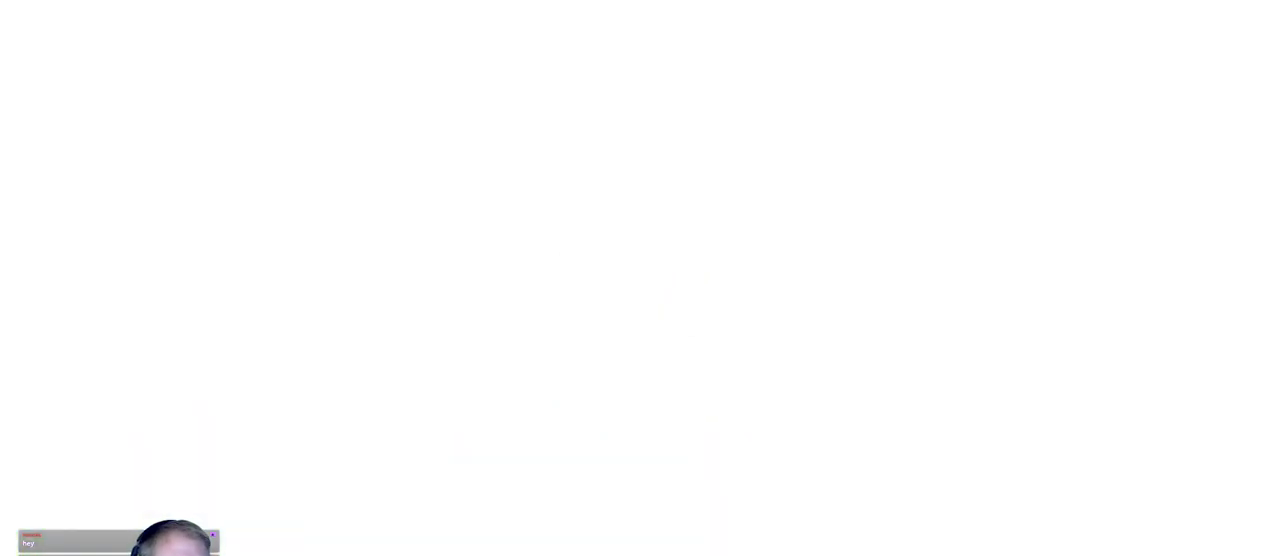
{"keys": [], "mouse": [], "events": []}
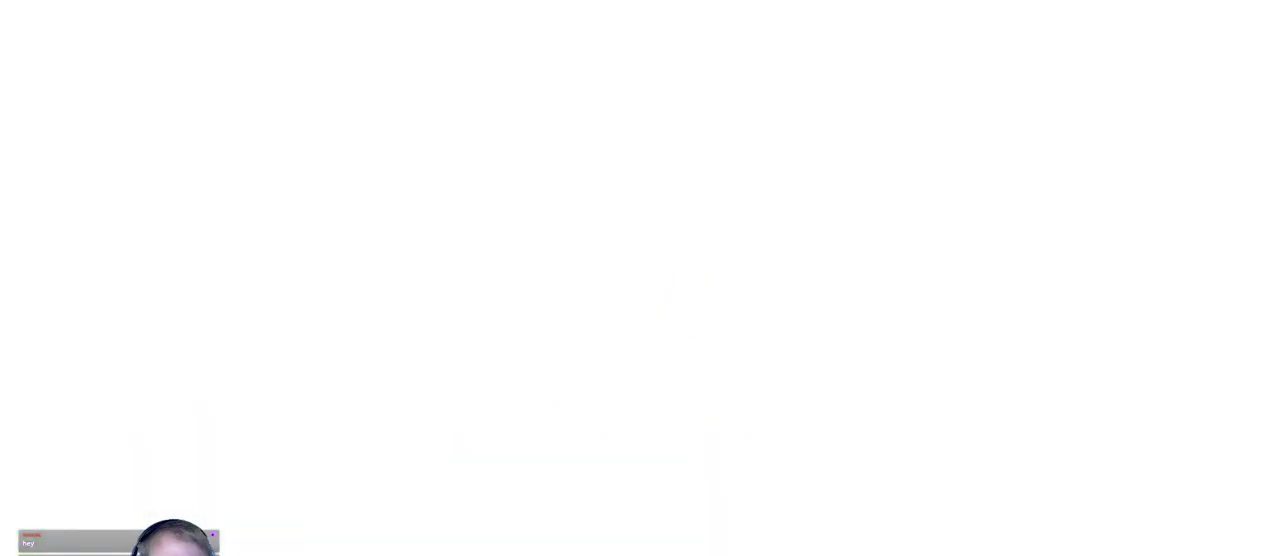
{"keys": ["d"], "mouse": [], "events": [[400, "d", "down"]]}
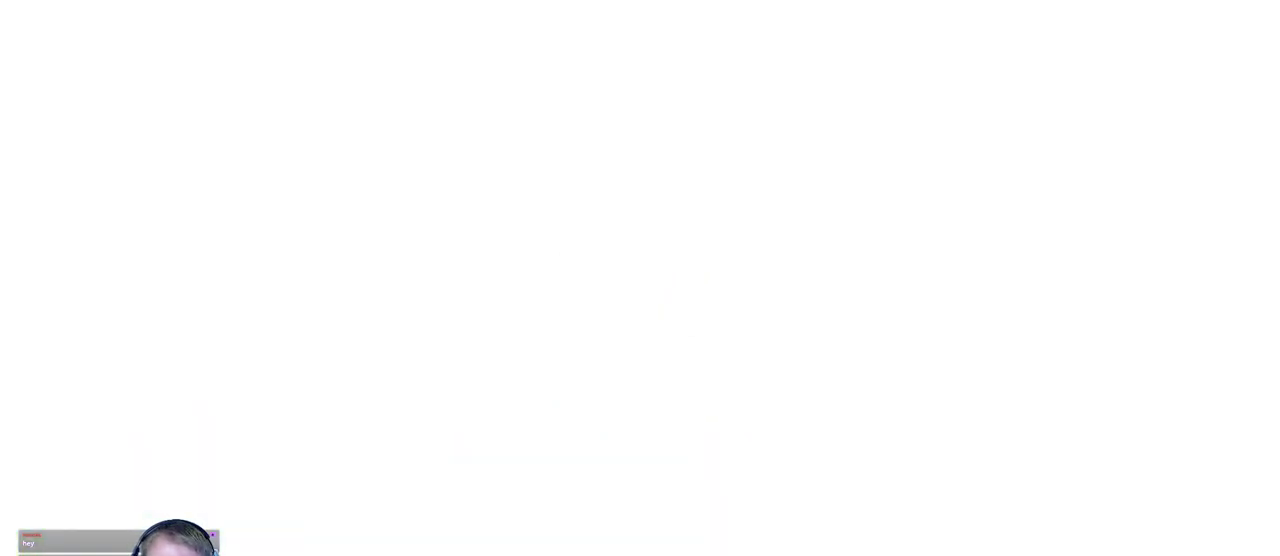
{"keys": ["d"], "mouse": [], "events": []}
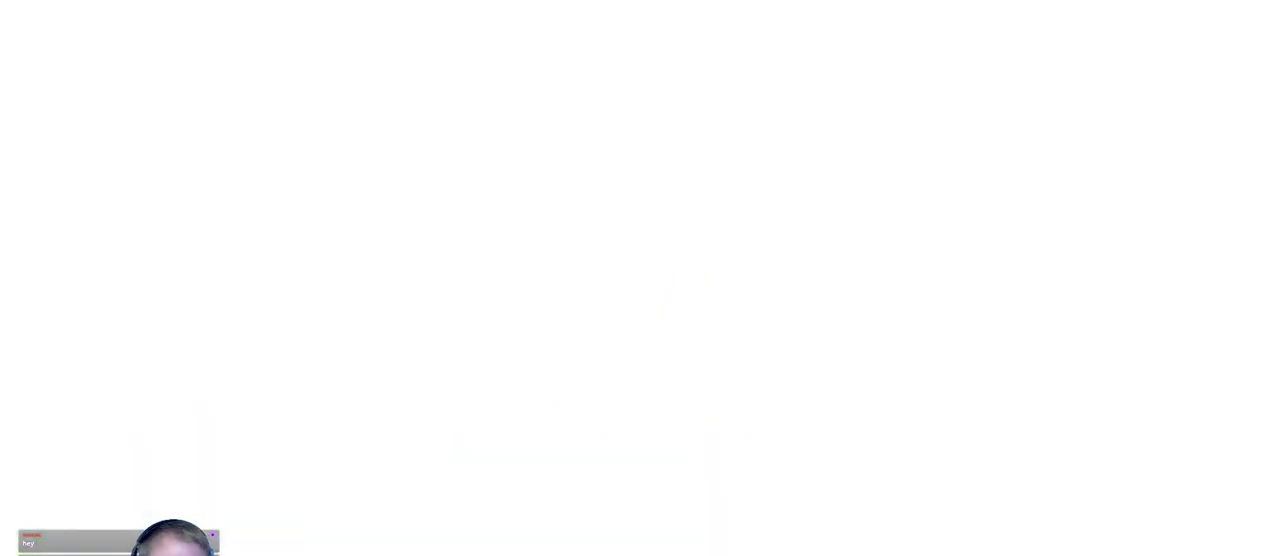
{"keys": ["d"], "mouse": [], "events": []}
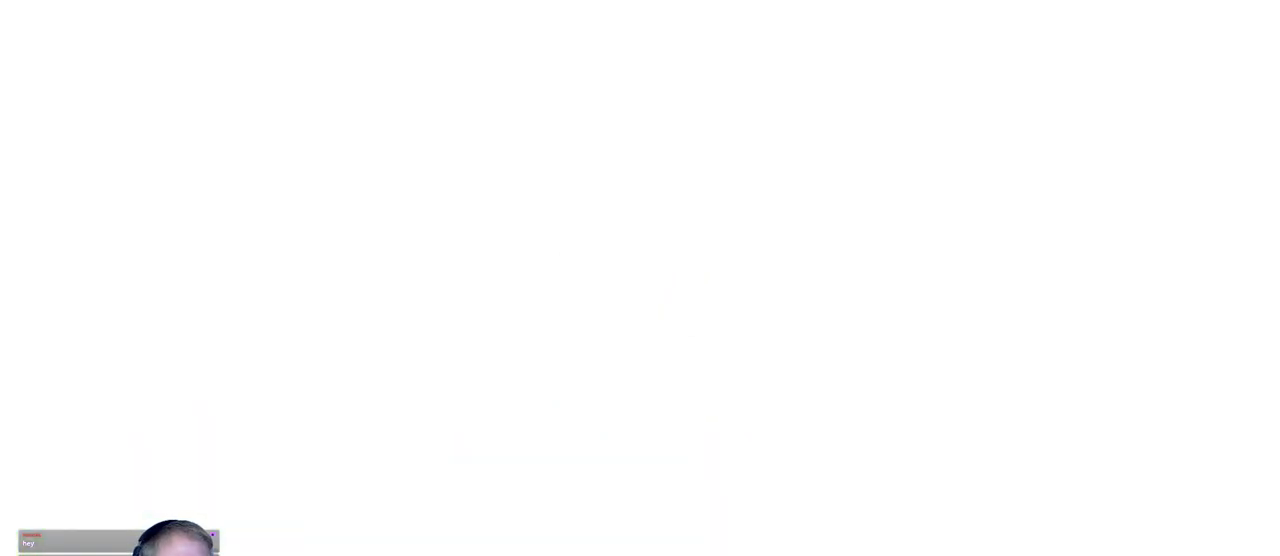
{"keys": ["d"], "mouse": [], "events": []}
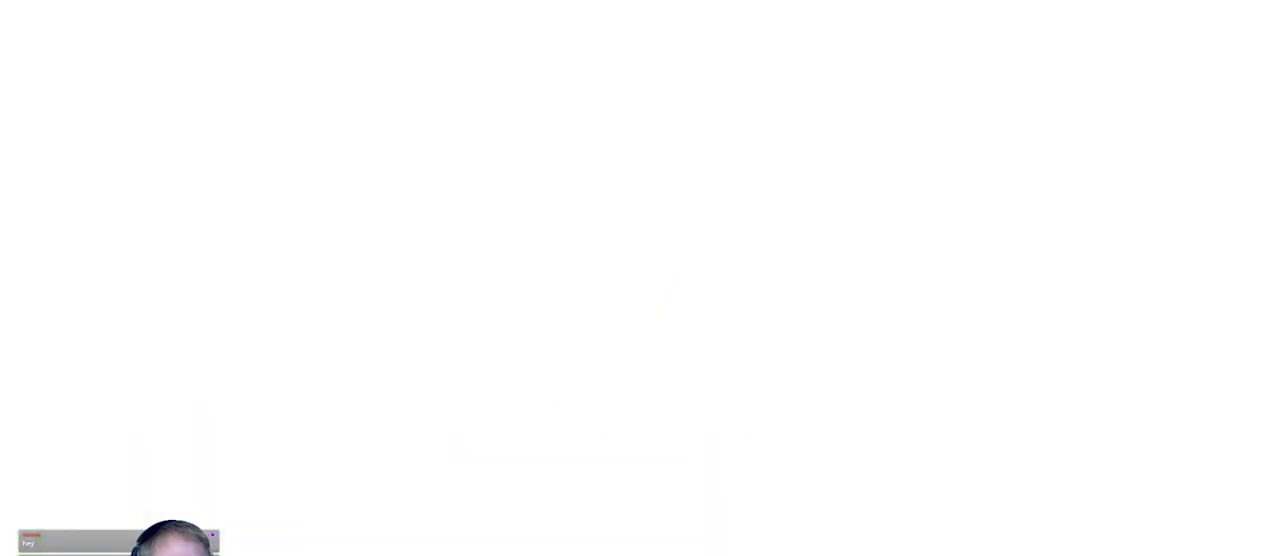
{"keys": ["d"], "mouse": ["left"], "events": [[450, "mouse_left", "down"]]}
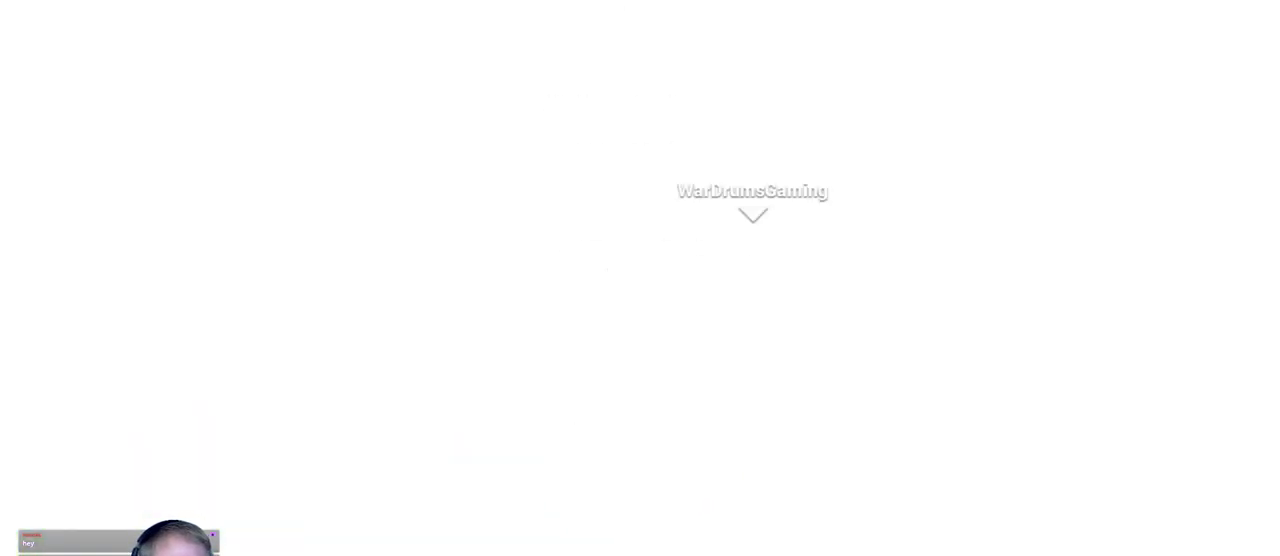
{"keys": ["d"], "mouse": ["left"], "events": []}
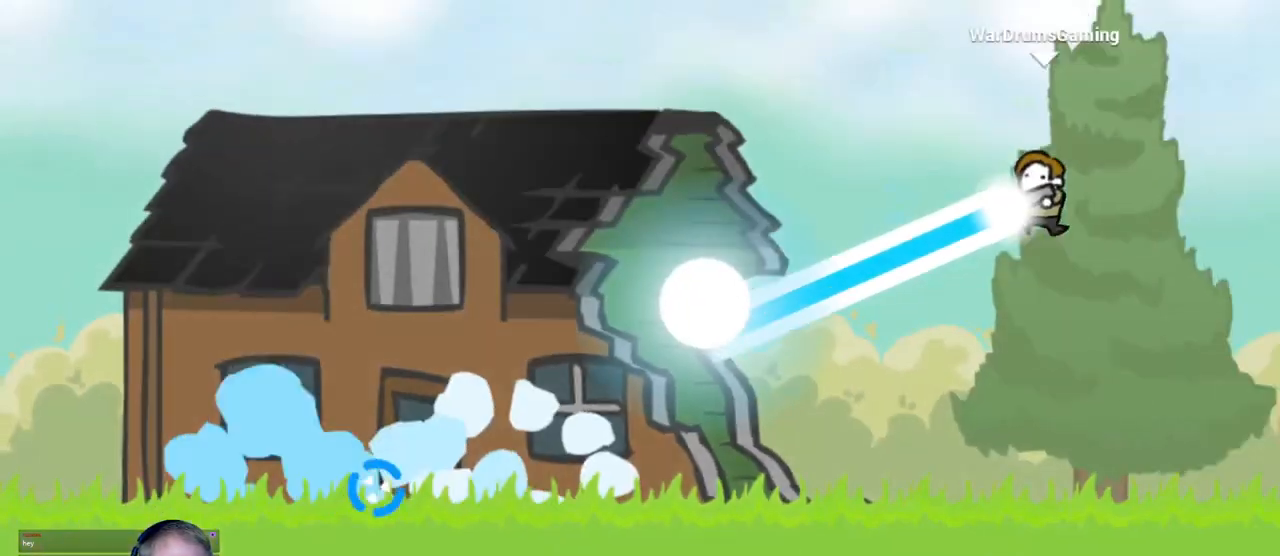
{"keys": ["d"], "mouse": [], "events": [[350, "mouse_left", "up"]]}
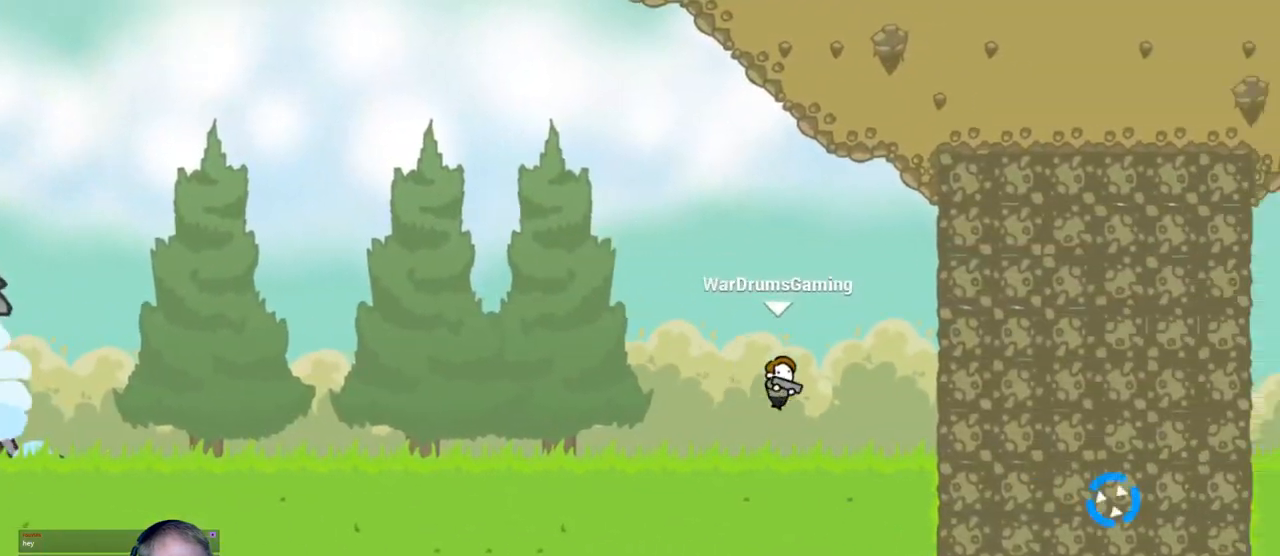
{"keys": ["d"], "mouse": ["left"], "events": [[133, "mouse_left", "down"]]}
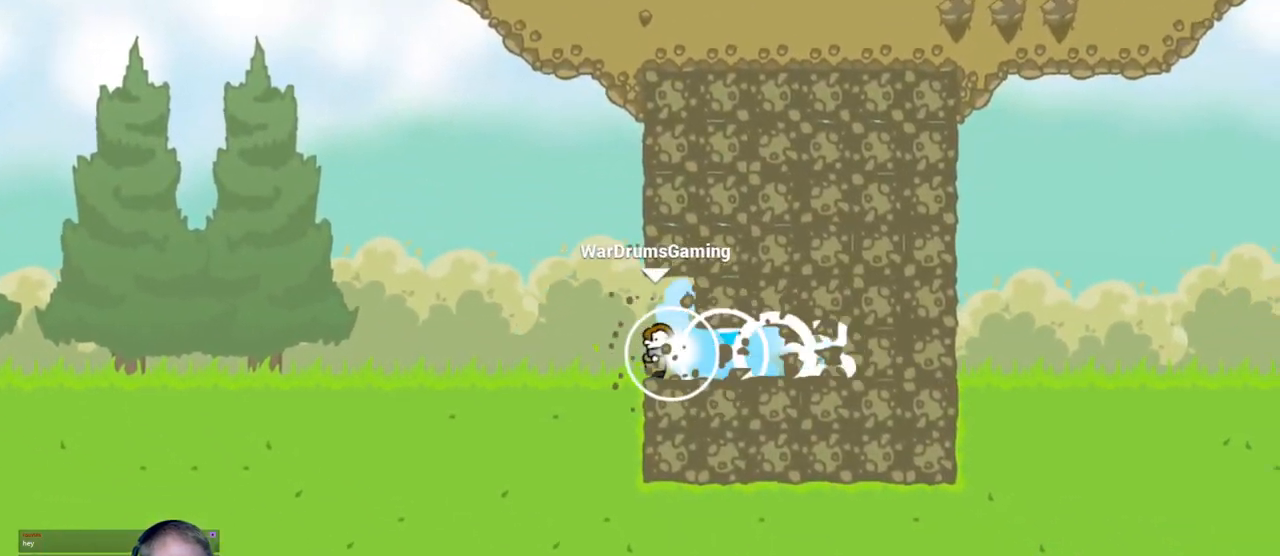
{"keys": ["d"], "mouse": ["left"], "events": []}
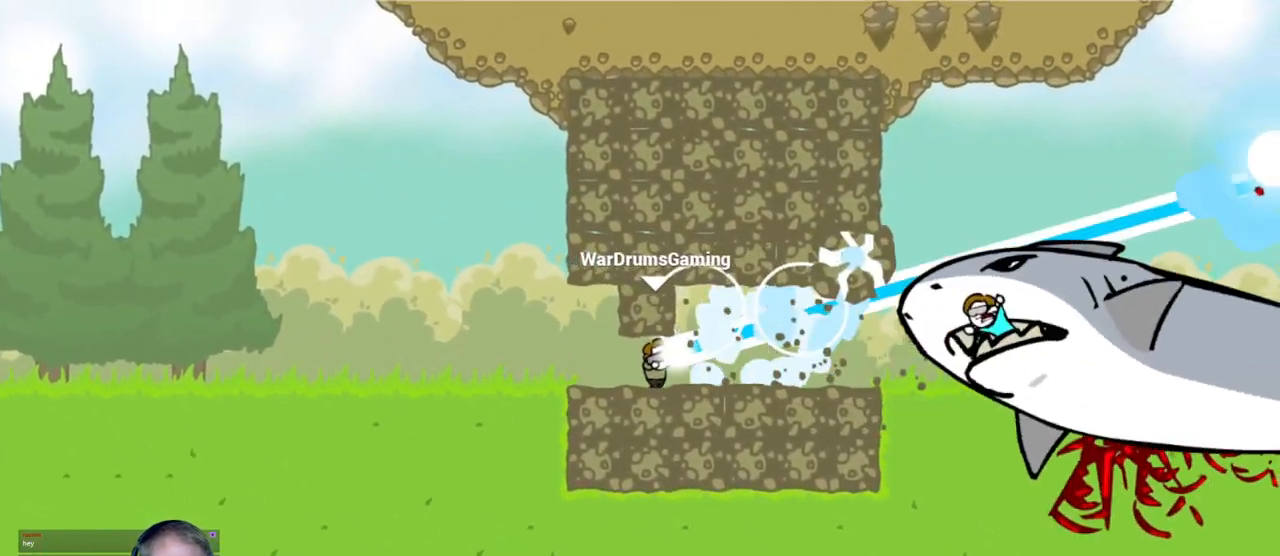
{"keys": ["d"], "mouse": ["left"], "events": [[17, "mouse_left", "up"], [200, "mouse_left", "down"]]}
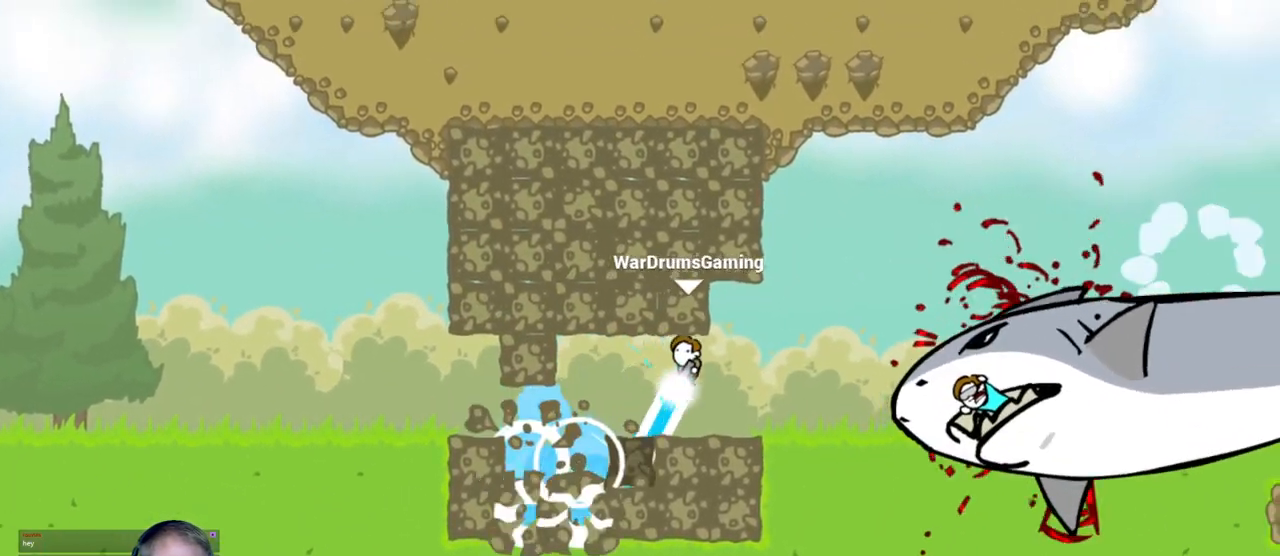
{"keys": ["d"], "mouse": ["left"], "events": [[33, "mouse_left", "up"], [183, "mouse_left", "down"]]}
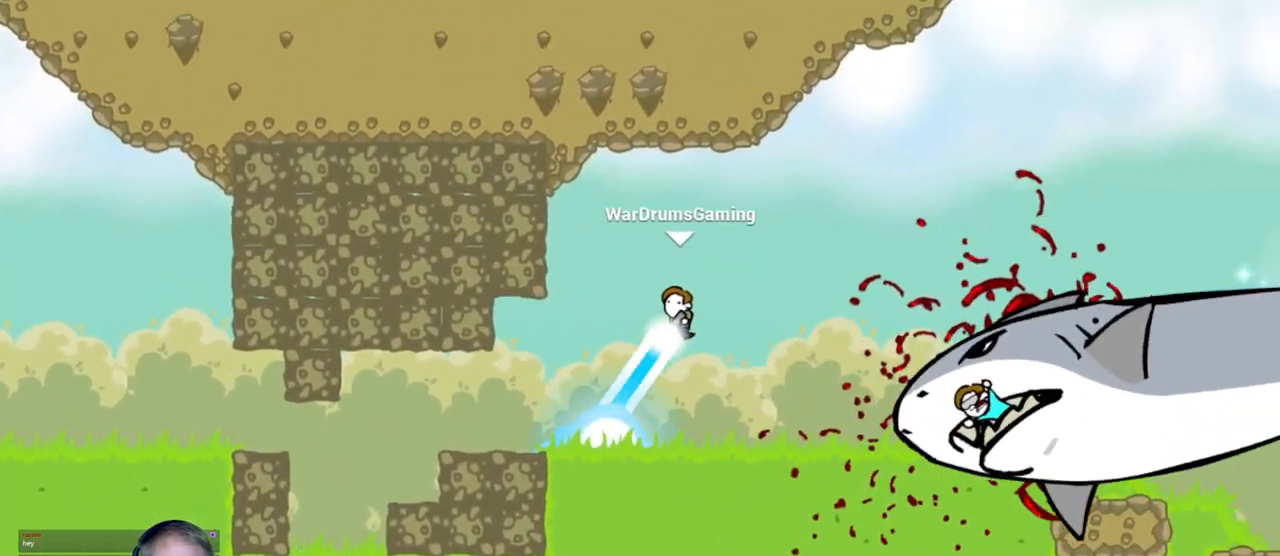
{"keys": ["d"], "mouse": ["left"], "events": []}
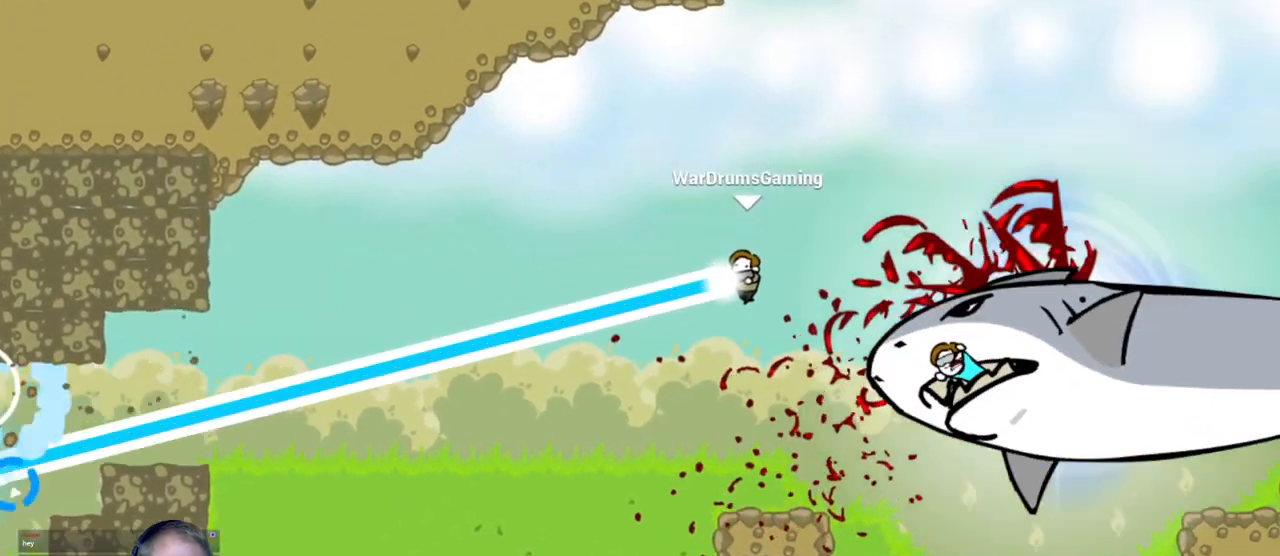
{"keys": [], "mouse": [], "events": [[33, "mouse_left", "up"], [267, "d", "up"]]}
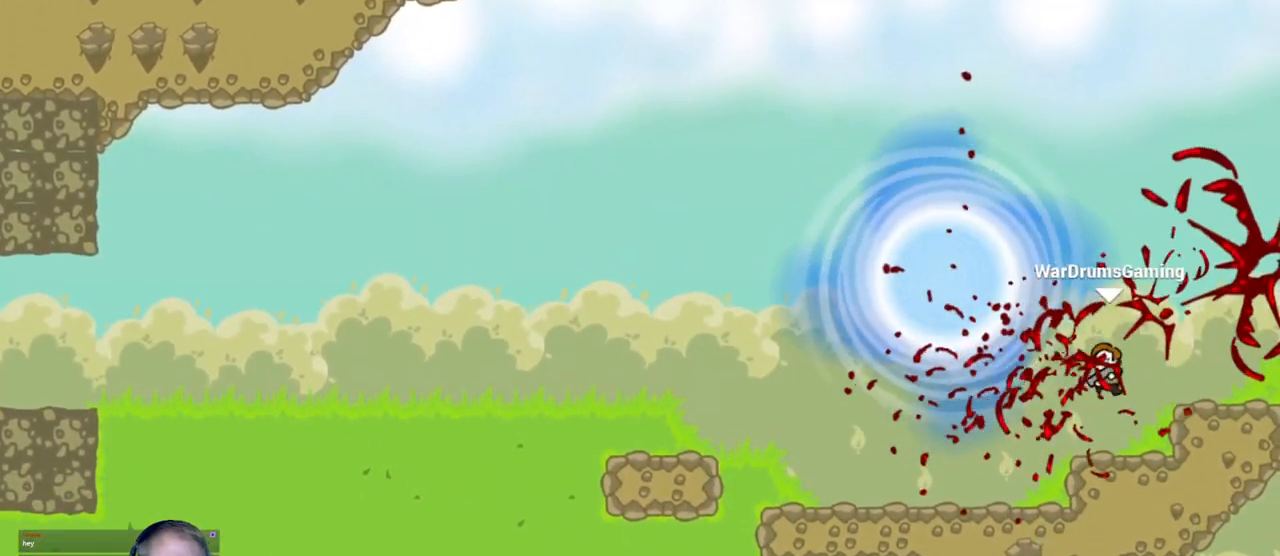
{"keys": [], "mouse": [], "events": []}
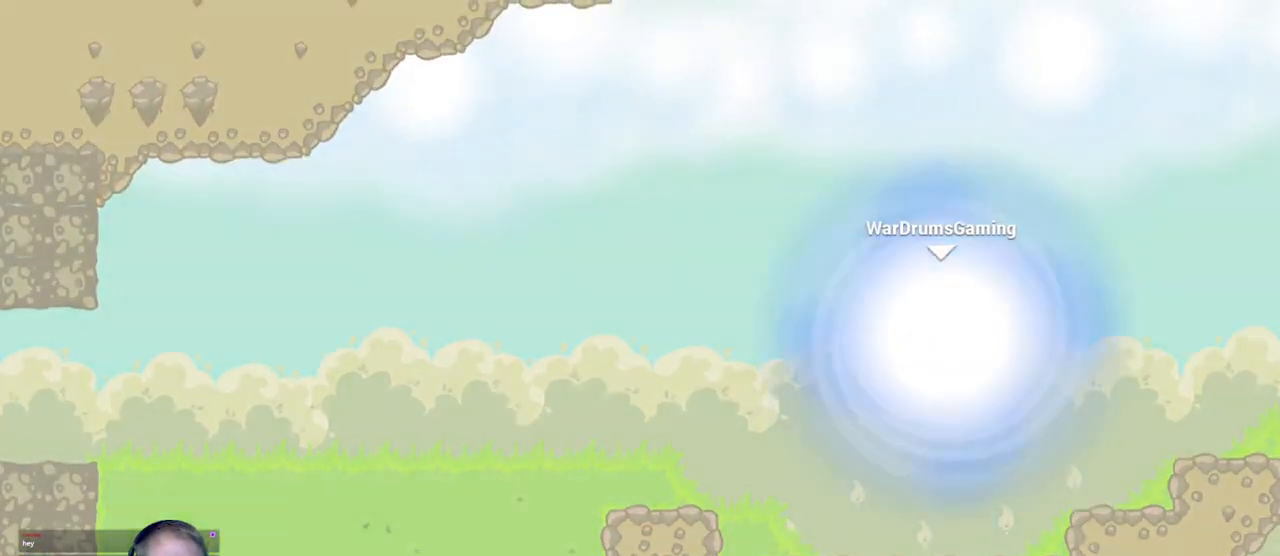
{"keys": [], "mouse": [], "events": []}
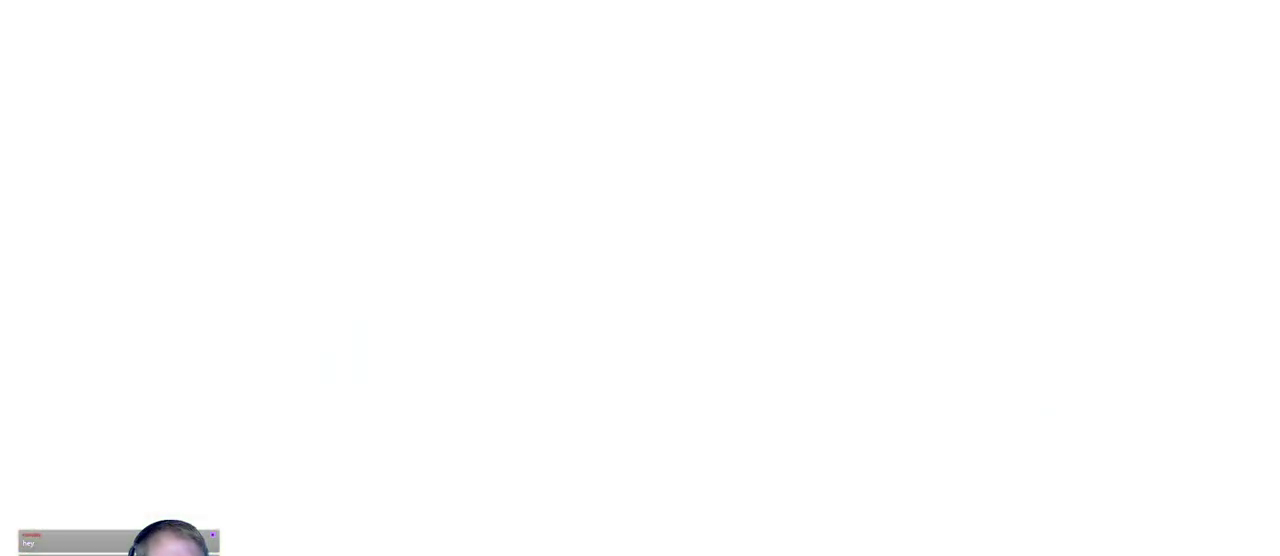
{"keys": [], "mouse": [], "events": []}
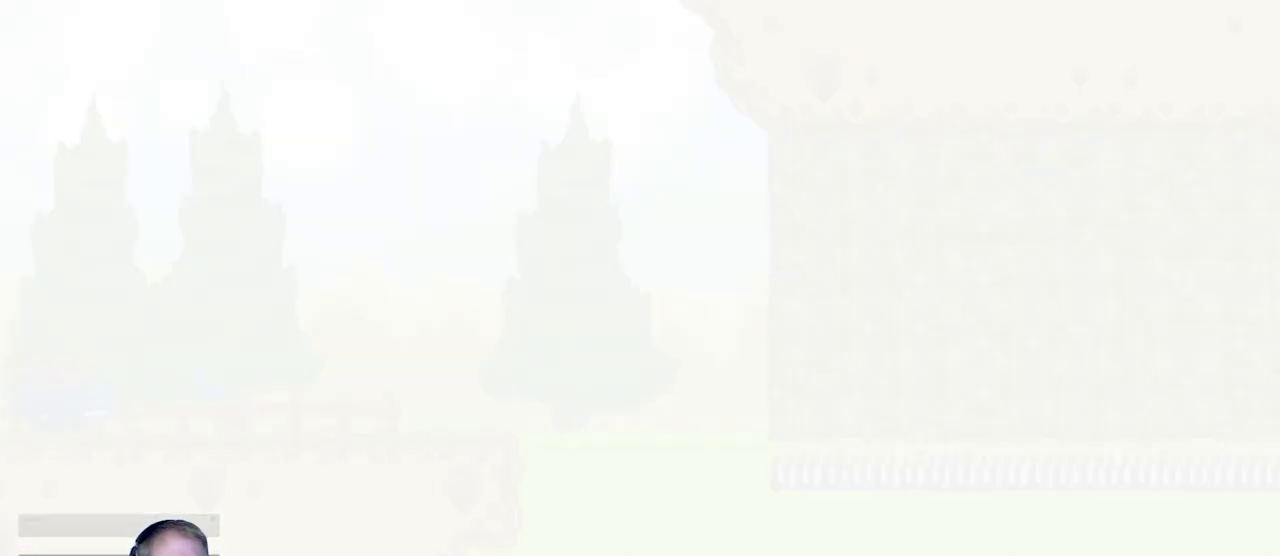
{"keys": ["d"], "mouse": [], "events": [[33, "d", "down"]]}
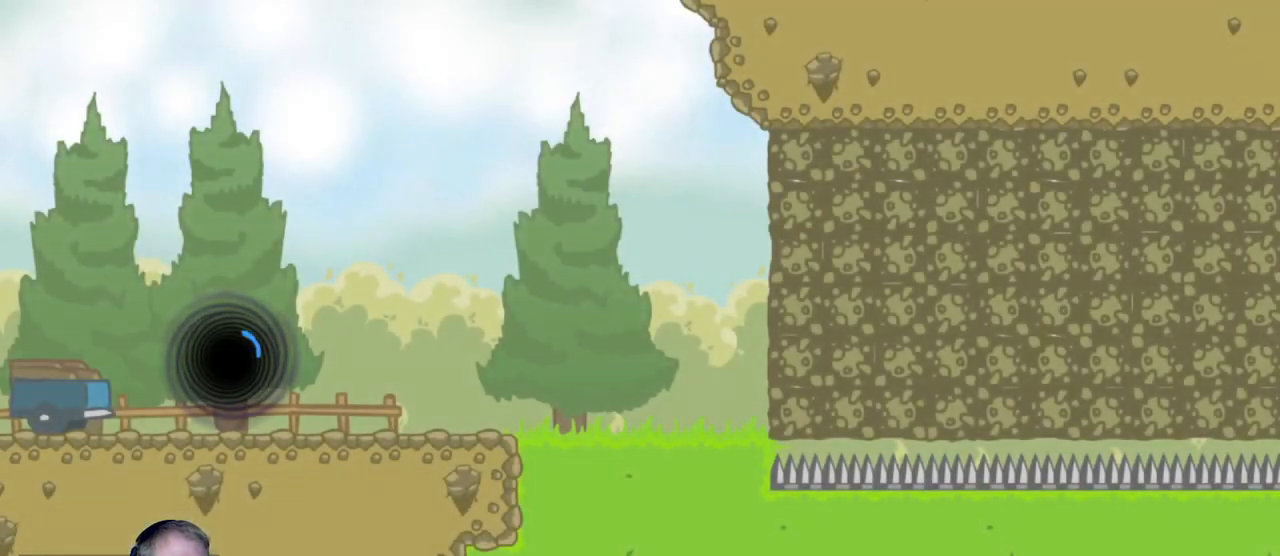
{"keys": ["d"], "mouse": [], "events": []}
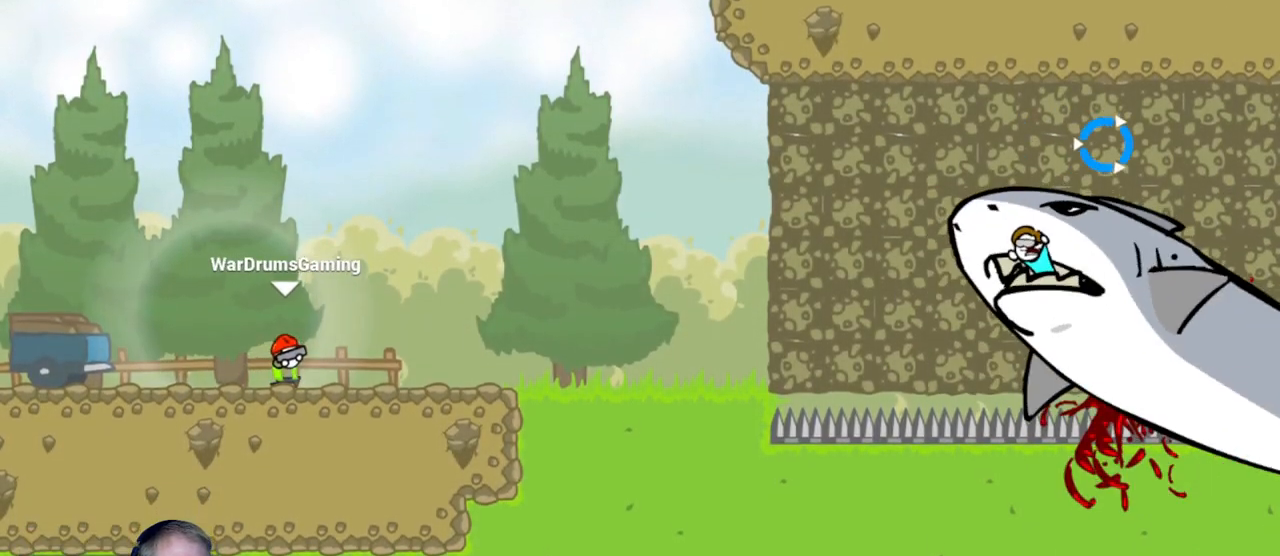
{"keys": ["d"], "mouse": ["left"], "events": [[17, "mouse_left", "down"]]}
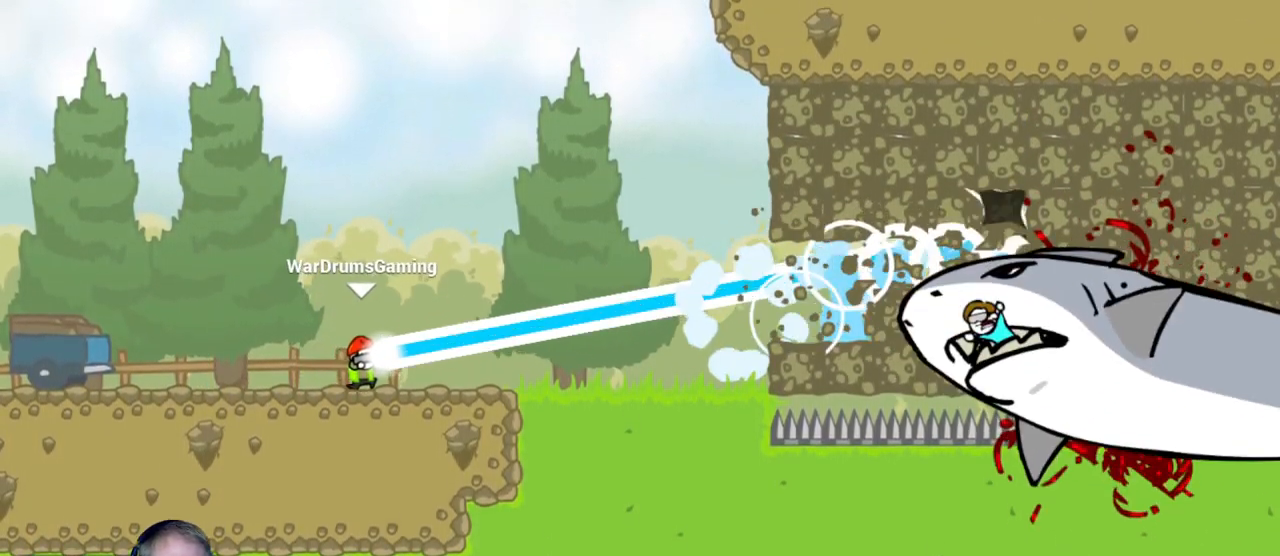
{"keys": ["d"], "mouse": ["left"], "events": []}
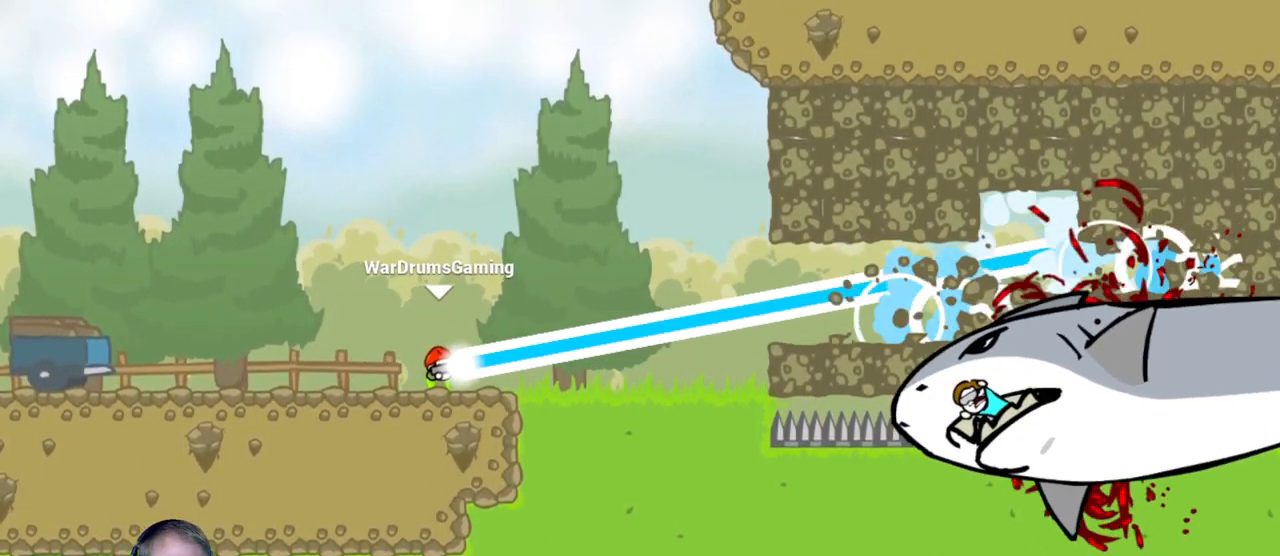
{"keys": ["d"], "mouse": ["left"], "events": [[283, "mouse_left", "up"], [433, "mouse_left", "down"]]}
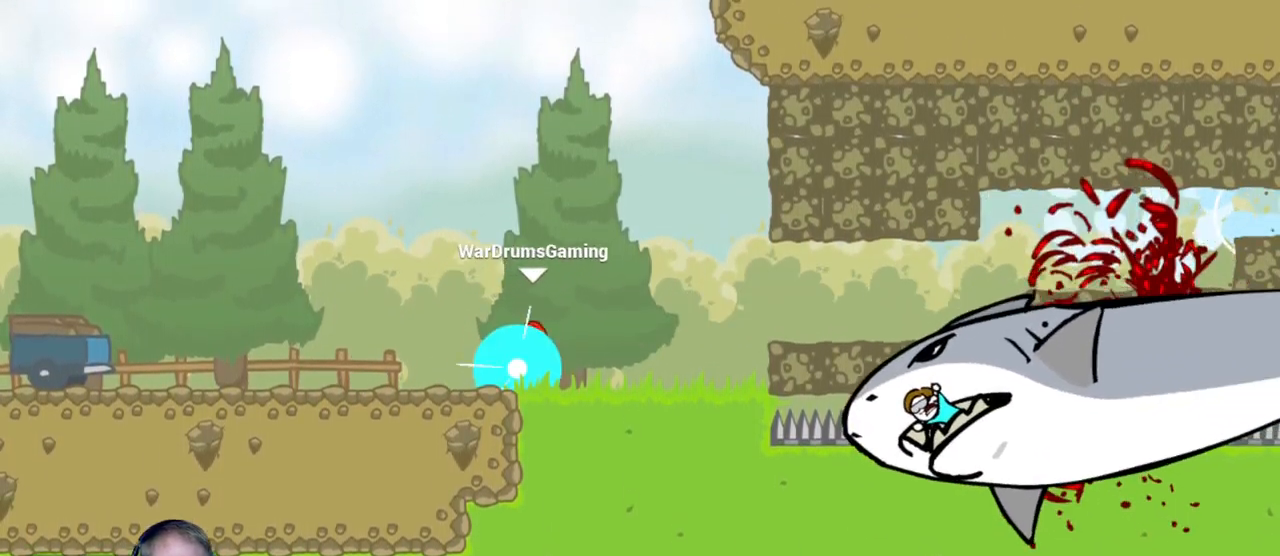
{"keys": ["d"], "mouse": [], "events": [[167, "mouse_left", "up"]]}
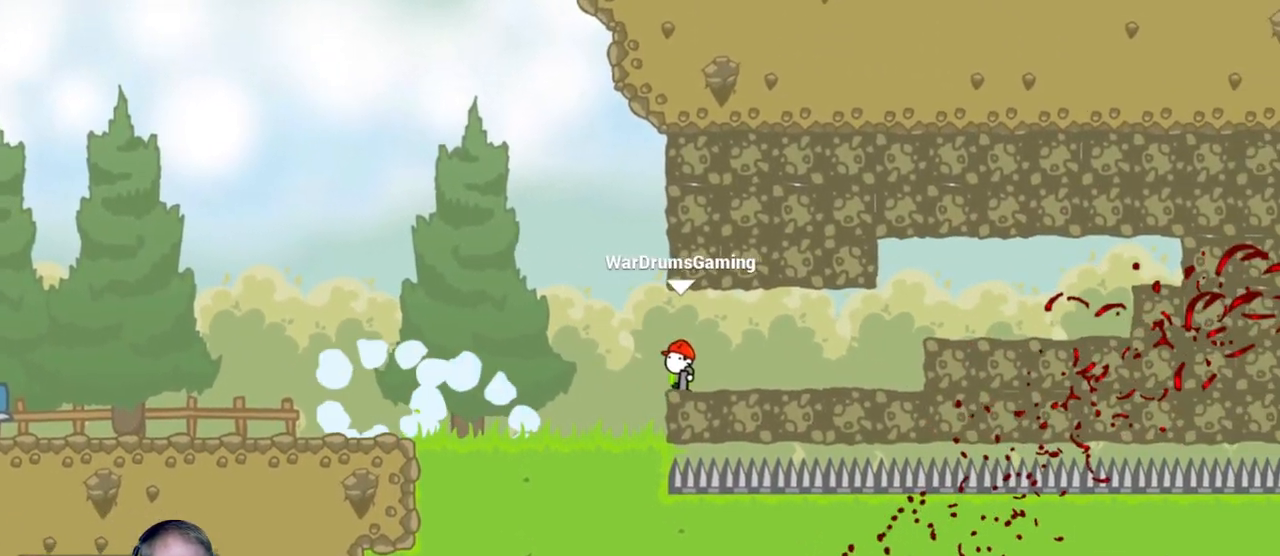
{"keys": ["d"], "mouse": ["left"], "events": [[367, "mouse_left", "down"]]}